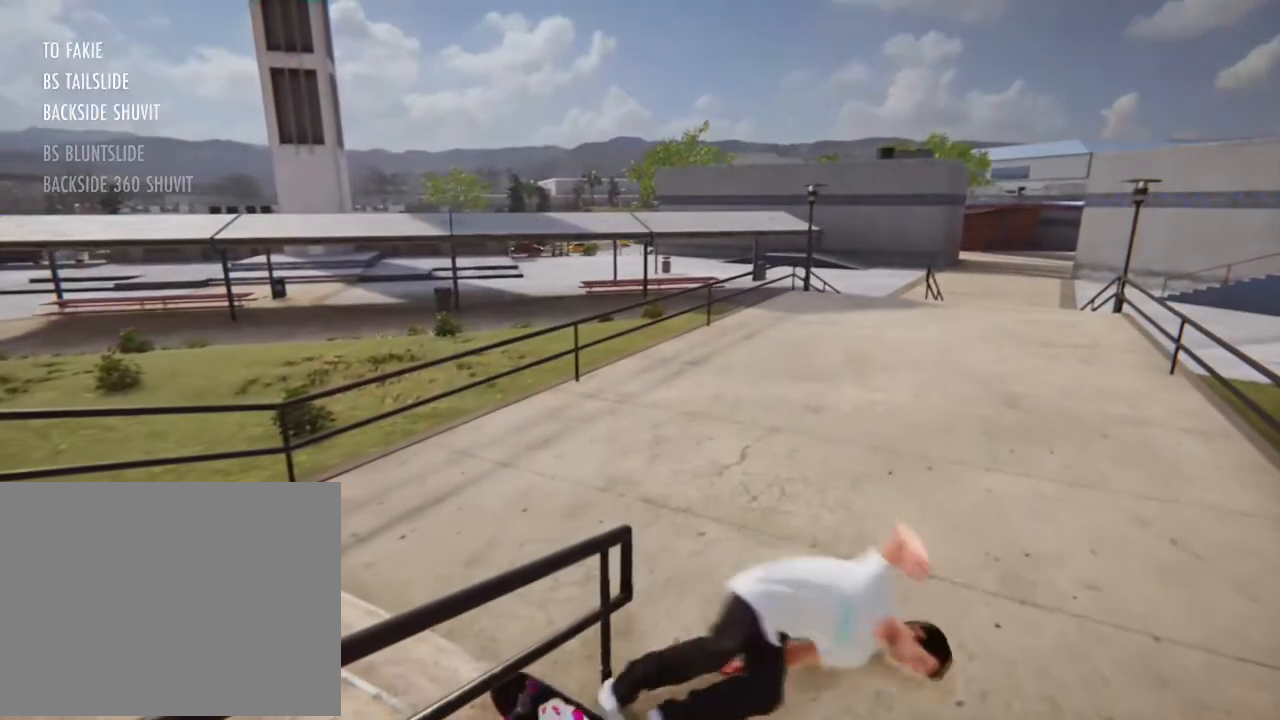
Gameplay with a controller (Xbox layout); each line is a JSON object with the inputs held at the frame after it. "events" lists button and stick changes between this image and that frame as [ms after this image, input, new state], when the widget could be followed in between. Not read: L3 R3.
{"buttons": [], "left_stick": "center", "right_stick": "center", "events": []}
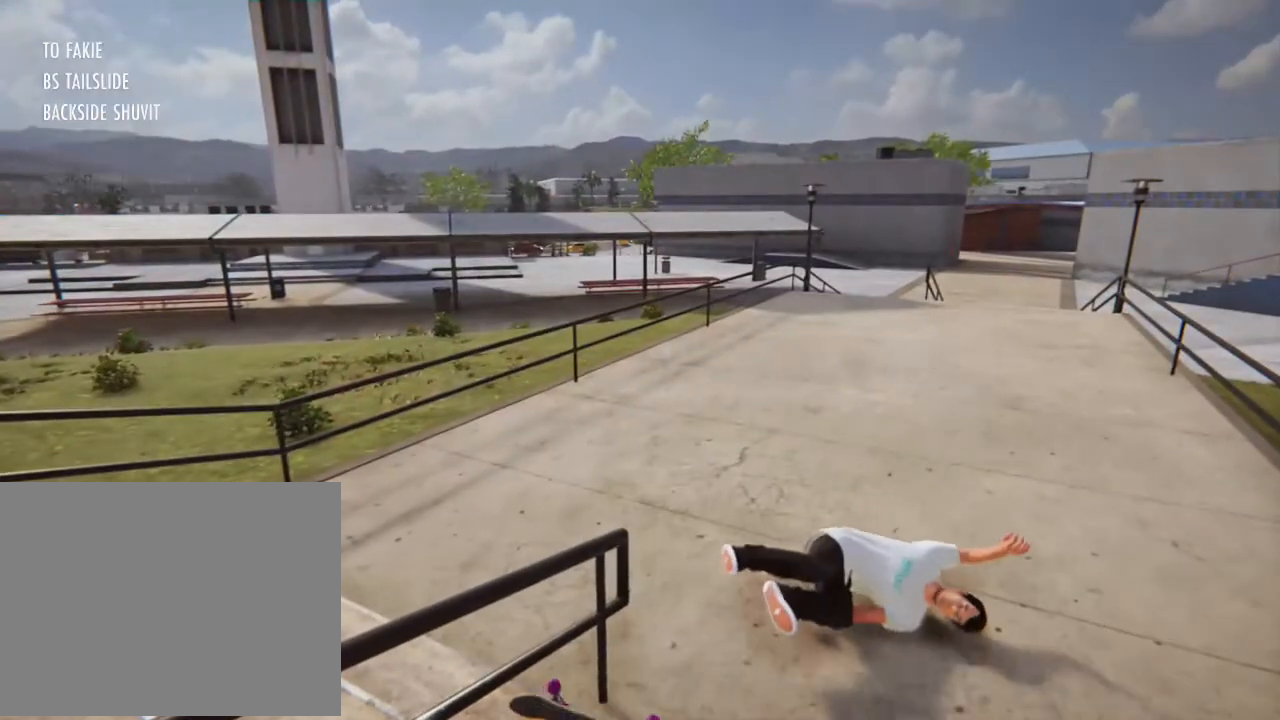
{"buttons": [], "left_stick": "center", "right_stick": "center", "events": [[167, "DPAD_UP", "down"], [334, "DPAD_UP", "up"]]}
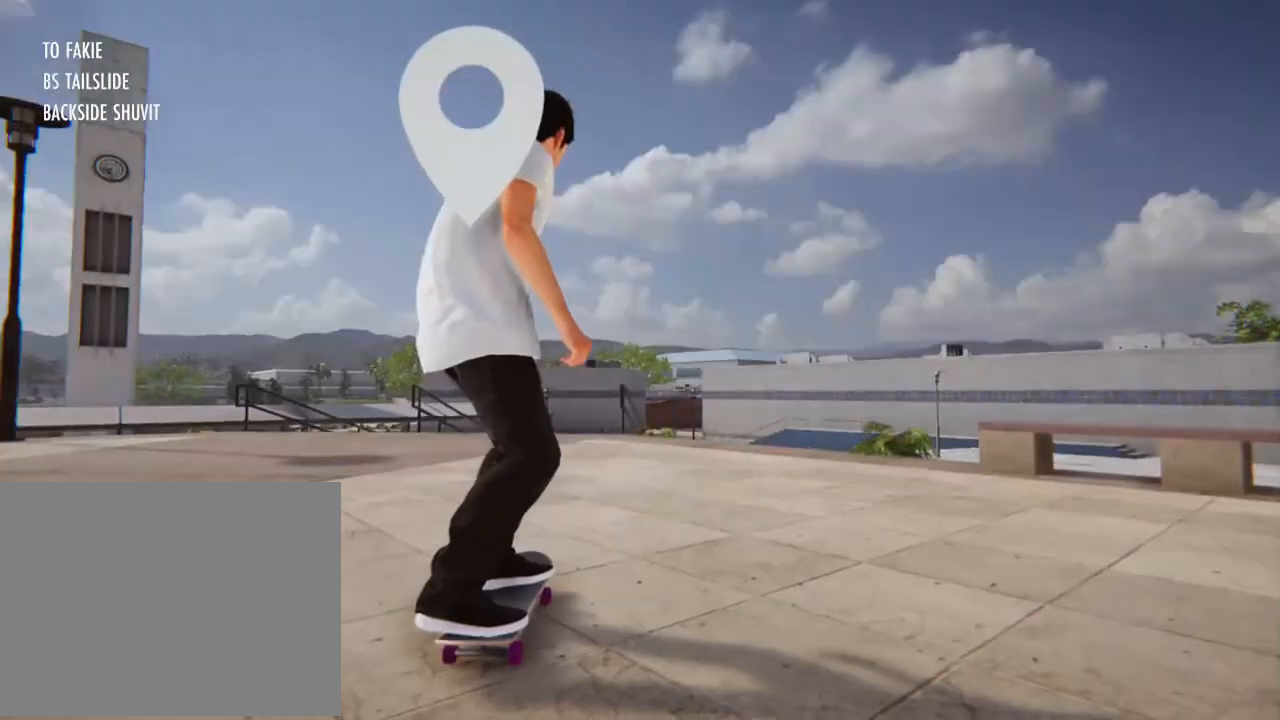
{"buttons": ["A"], "left_stick": "center", "right_stick": "center", "events": [[33, "A", "down"]]}
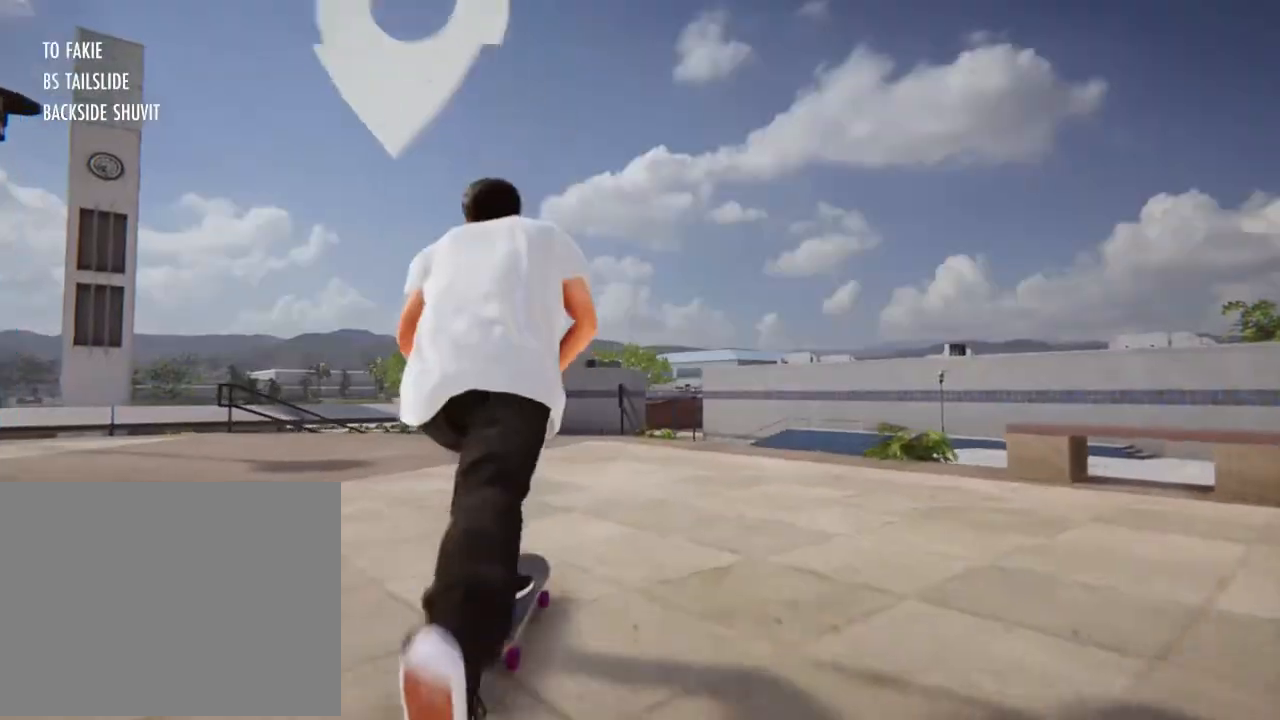
{"buttons": [], "left_stick": "center", "right_stick": "center", "events": [[100, "A", "up"], [167, "L2", "down"], [367, "L2", "up"]]}